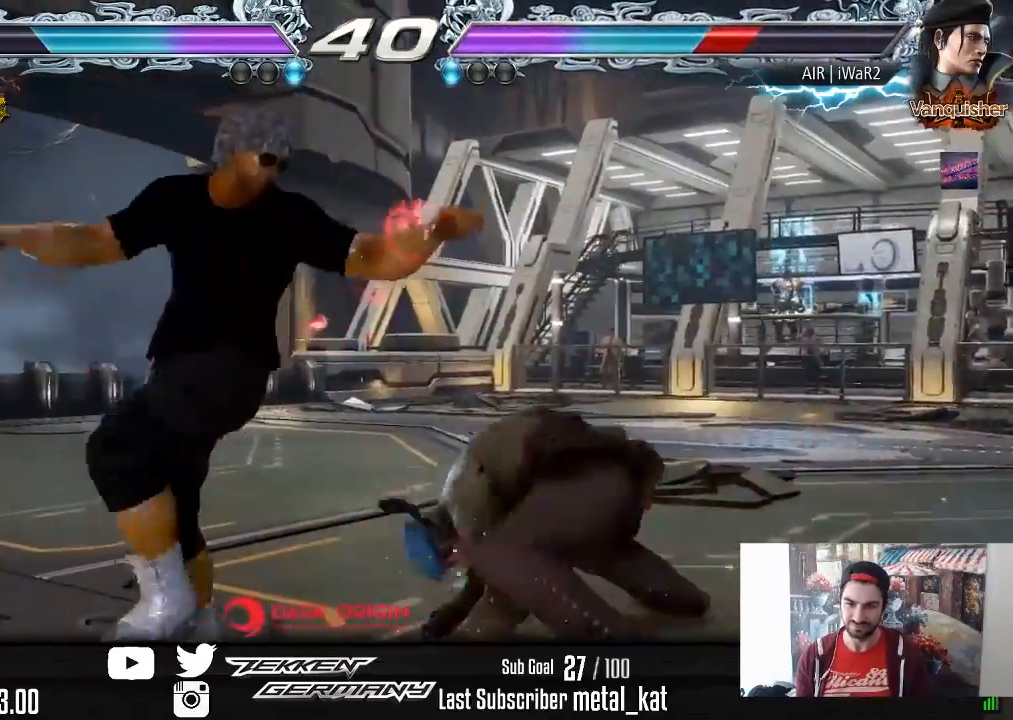
Gameplay with a controller (PlayStation layout); each line is a JSON object with the inputs held at the frame after it. "events" lists button and stick changes between this image and that frame as [ms after this image, input, new state], when the widget could be followed in between. Not read: left_stick.
{"buttons": ["DPAD_RIGHT"], "right_stick": "center", "events": [[17, "DPAD_DOWN", "down"], [67, "DPAD_DOWN", "up"], [267, "DPAD_RIGHT", "down"], [350, "DPAD_RIGHT", "up"], [400, "DPAD_RIGHT", "down"]]}
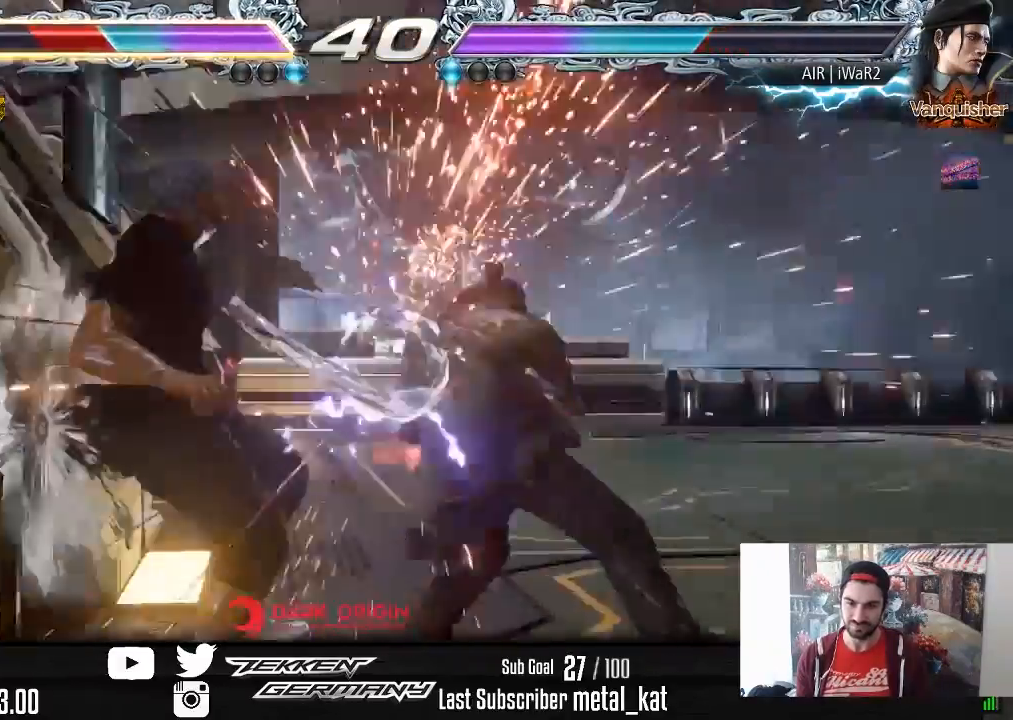
{"buttons": [], "right_stick": "center", "events": [[17, "DPAD_RIGHT", "up"], [67, "DPAD_LEFT", "down"], [217, "DPAD_LEFT", "up"]]}
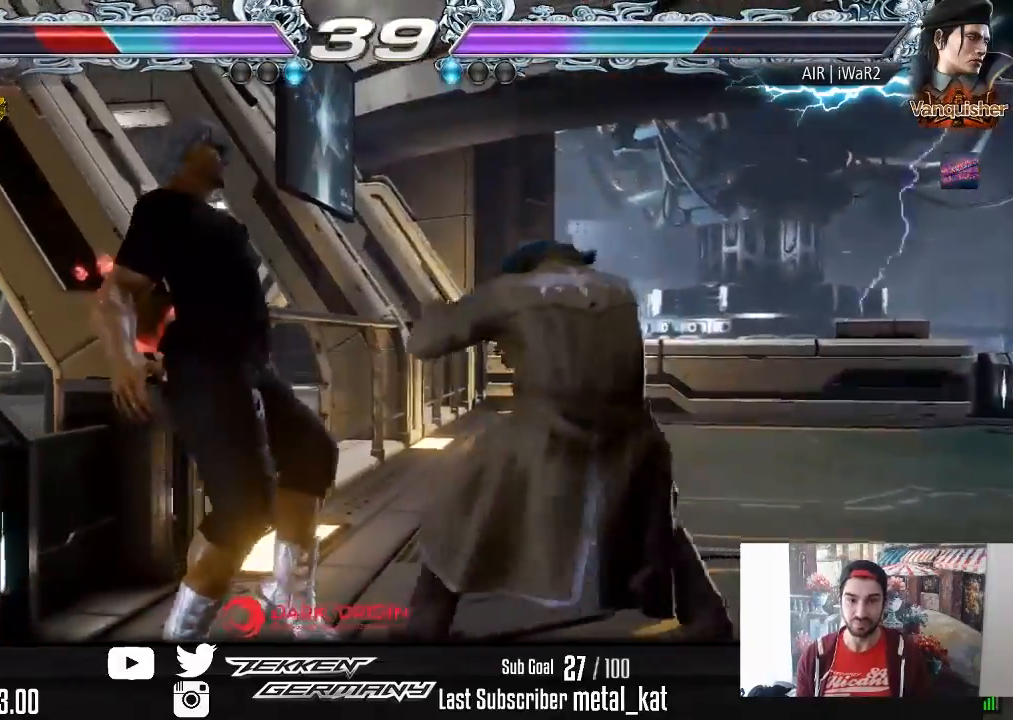
{"buttons": [], "right_stick": "center", "events": []}
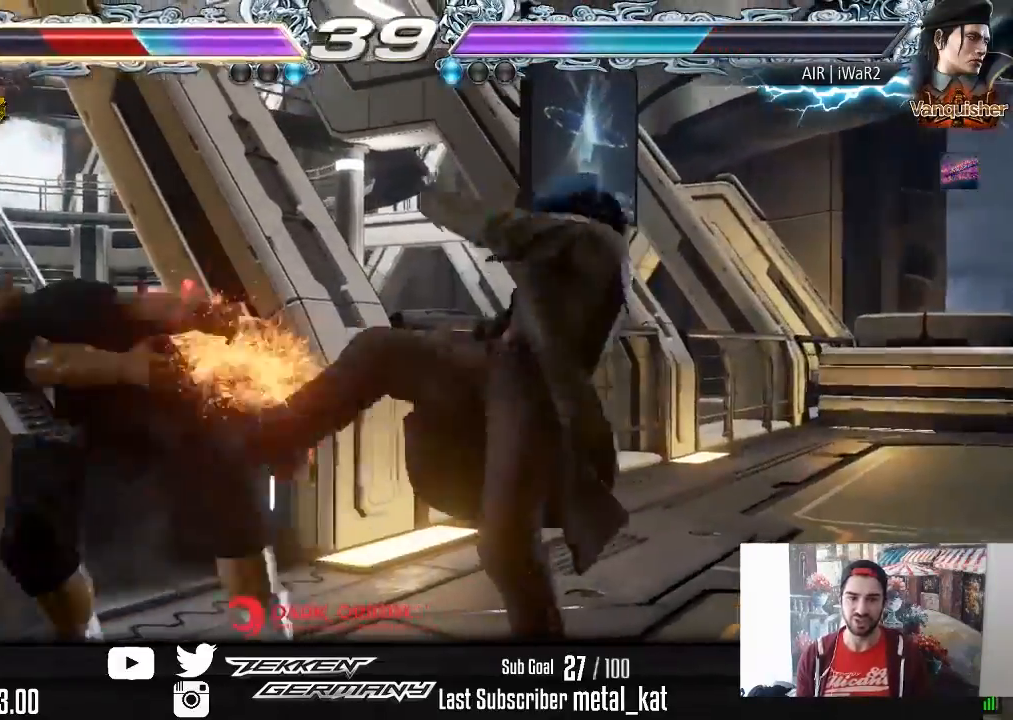
{"buttons": [], "right_stick": "center", "events": []}
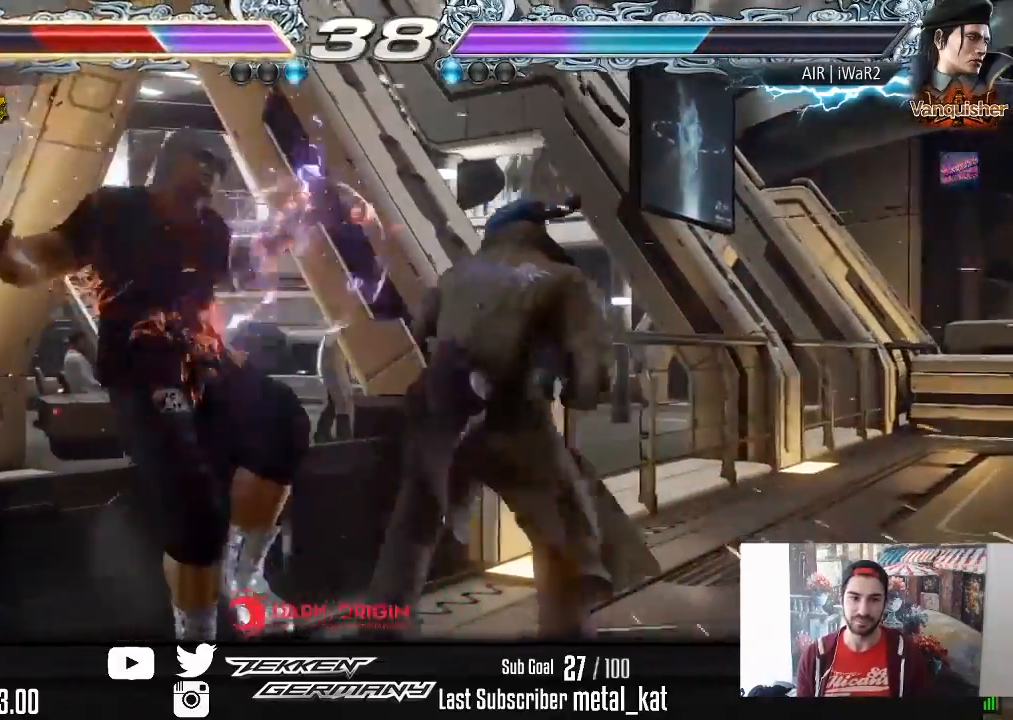
{"buttons": ["SQUARE"], "right_stick": "center", "events": [[400, "SQUARE", "down"]]}
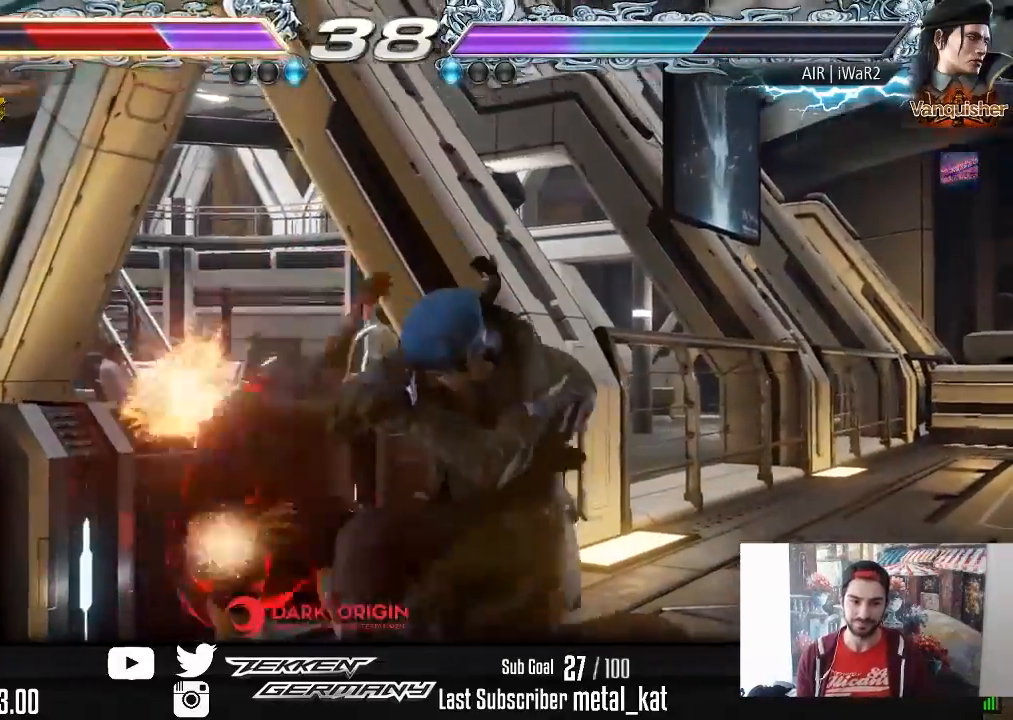
{"buttons": [], "right_stick": "center", "events": [[50, "SQUARE", "up"]]}
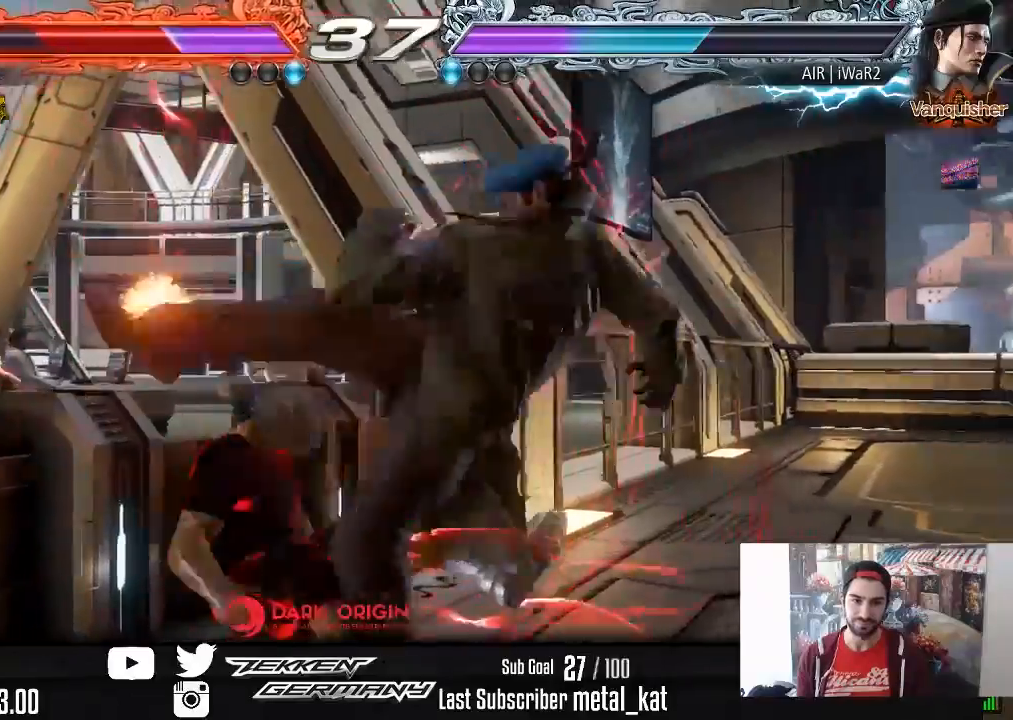
{"buttons": ["SQUARE"], "right_stick": "center", "events": [[433, "SQUARE", "down"]]}
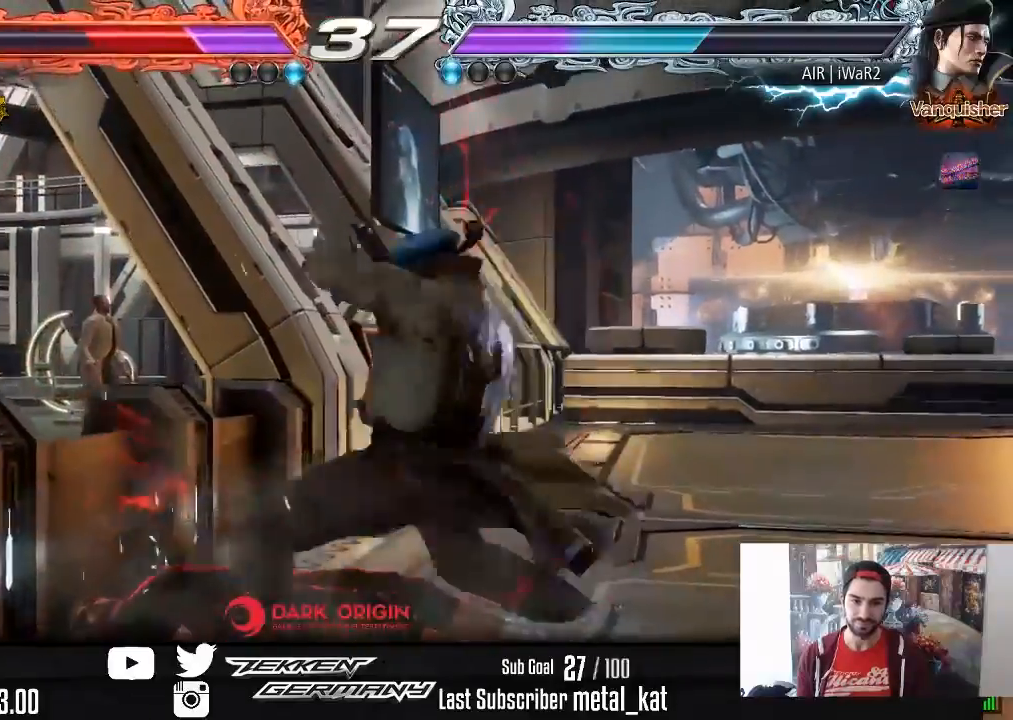
{"buttons": ["SQUARE", "DPAD_DOWN", "DPAD_LEFT"], "right_stick": "center", "events": [[17, "SQUARE", "up"], [67, "SQUARE", "down"], [183, "SQUARE", "up"], [233, "SQUARE", "down"], [250, "DPAD_DOWN", "down"], [317, "DPAD_LEFT", "down"], [367, "SQUARE", "up"], [417, "SQUARE", "down"]]}
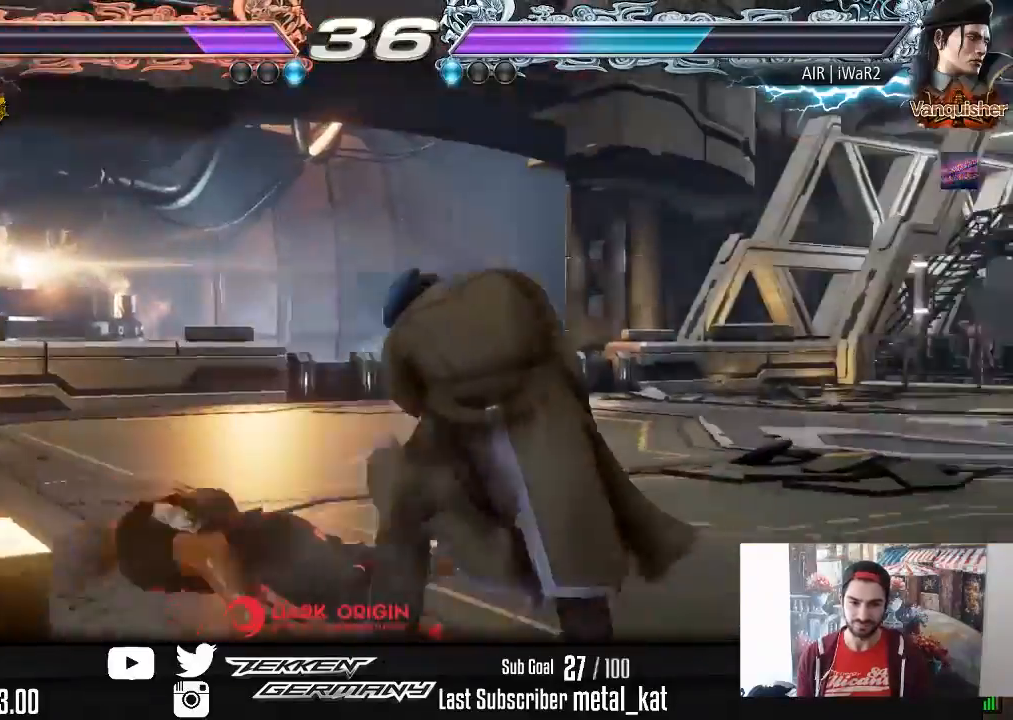
{"buttons": ["DPAD_DOWN", "DPAD_LEFT"], "right_stick": "center", "events": [[50, "SQUARE", "up"]]}
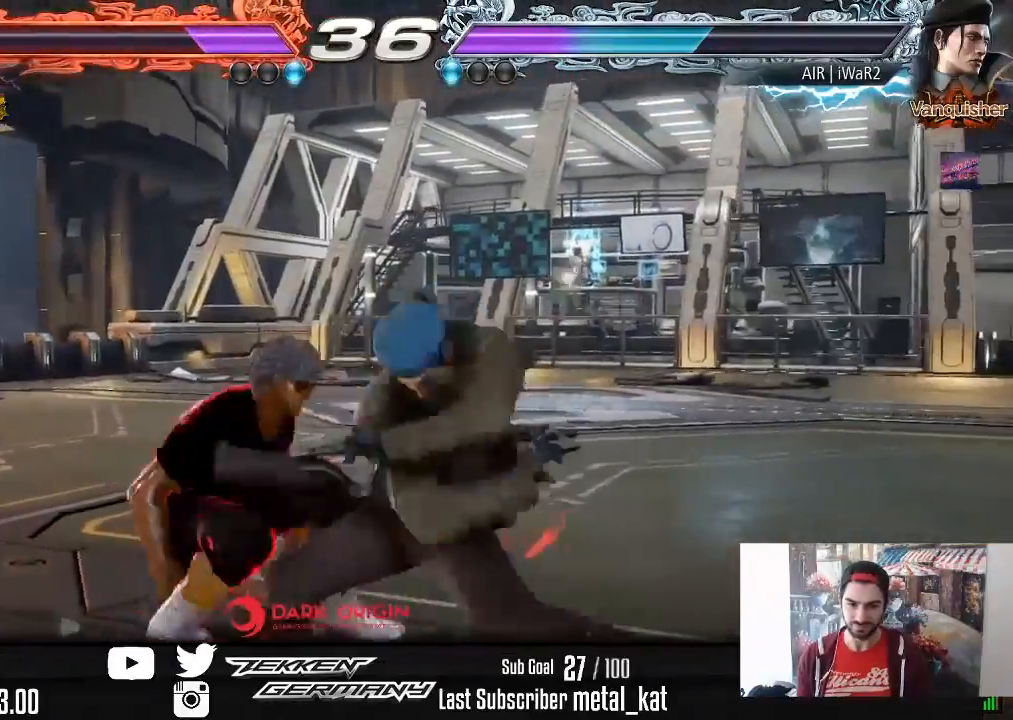
{"buttons": ["DPAD_RIGHT"], "right_stick": "center", "events": [[217, "DPAD_DOWN", "up"], [217, "DPAD_LEFT", "up"], [267, "SQUARE", "down"], [350, "DPAD_RIGHT", "down"], [367, "SQUARE", "up"]]}
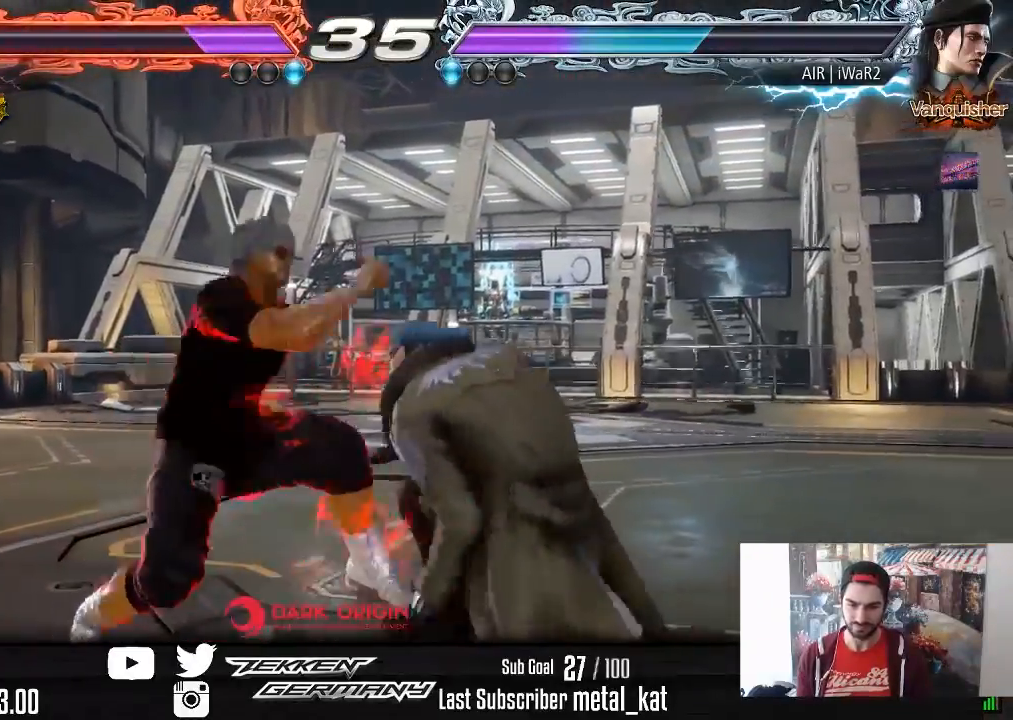
{"buttons": ["DPAD_UP", "DPAD_RIGHT"], "right_stick": "center", "events": [[333, "DPAD_UP", "down"], [367, "CROSS", "down"], [467, "CROSS", "up"]]}
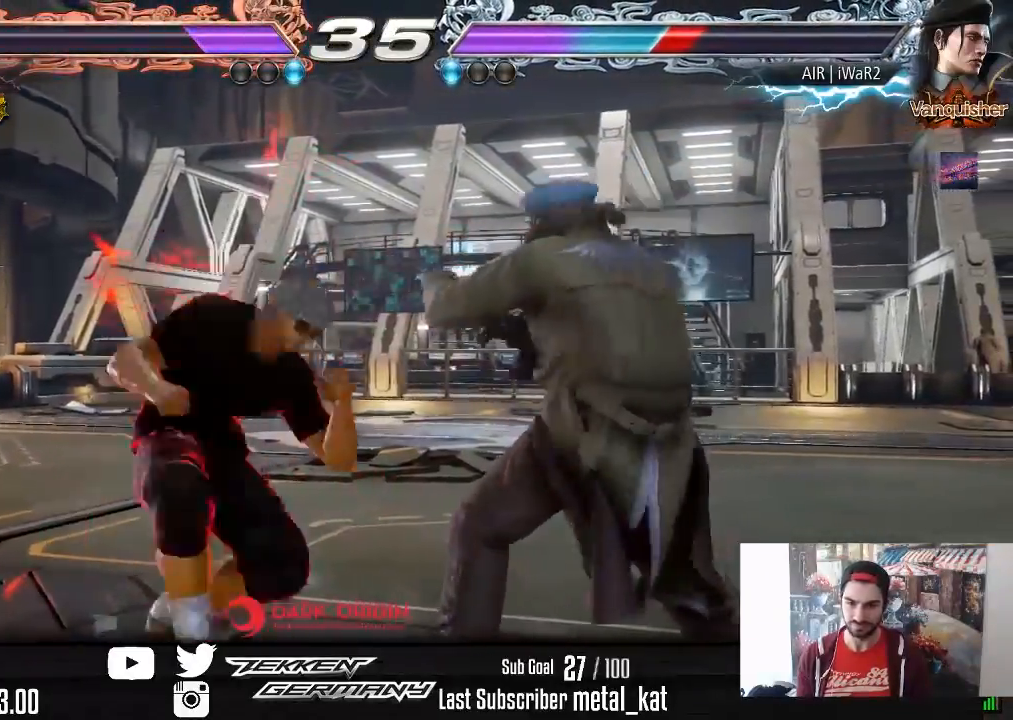
{"buttons": [], "right_stick": "center", "events": [[83, "DPAD_RIGHT", "up"], [83, "DPAD_UP", "up"]]}
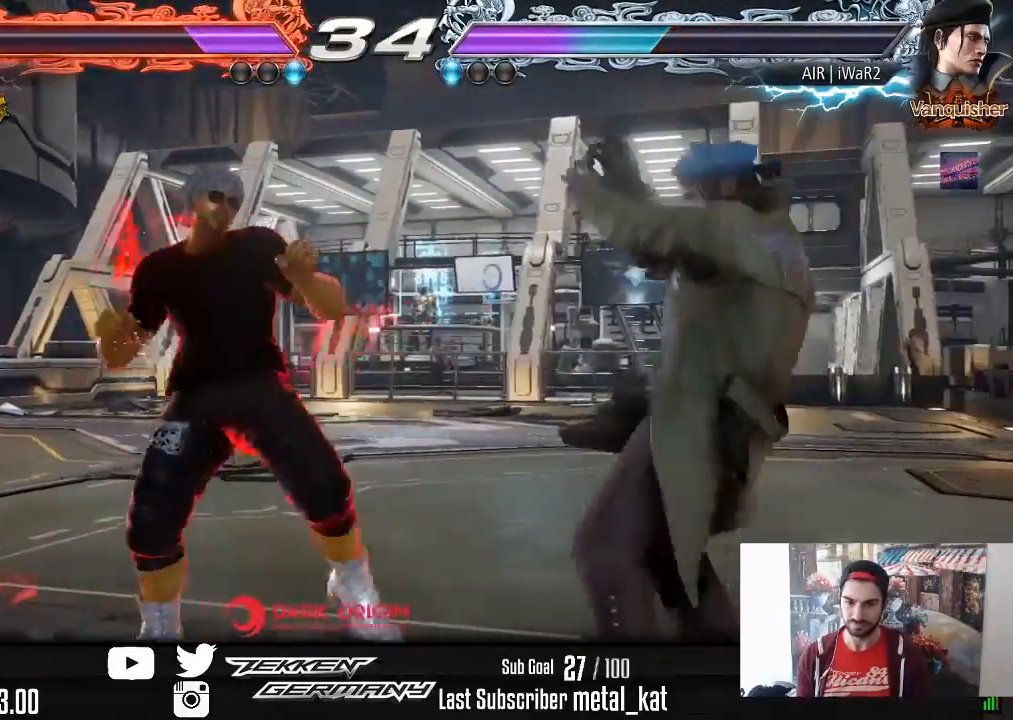
{"buttons": ["DPAD_LEFT"], "right_stick": "center", "events": [[50, "DPAD_LEFT", "down"]]}
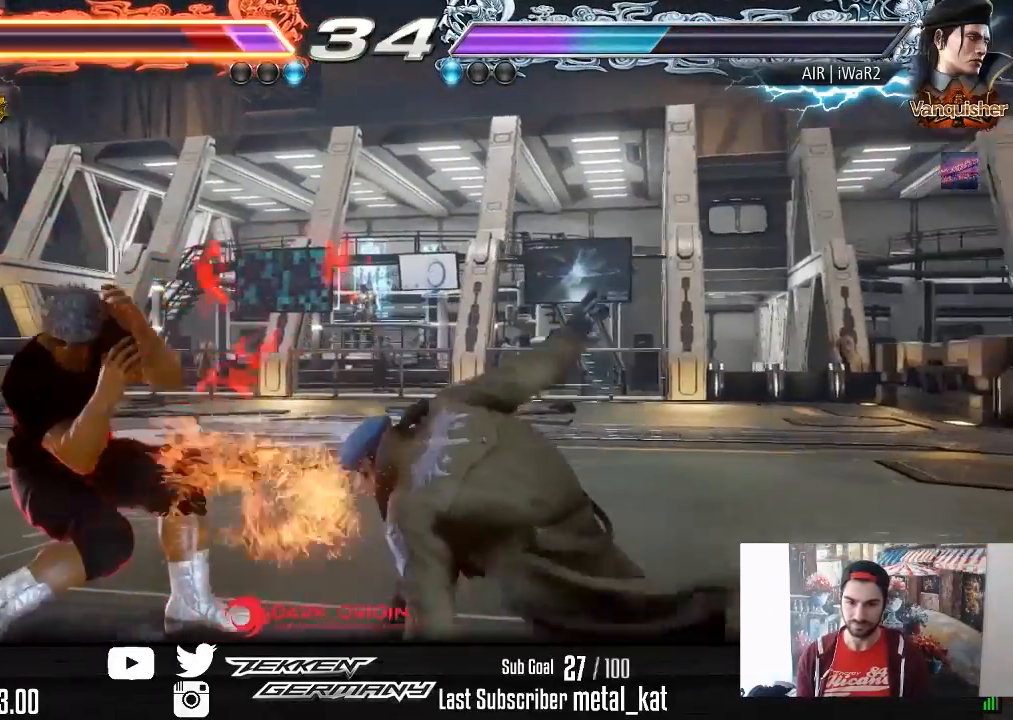
{"buttons": ["DPAD_DOWN"], "right_stick": "center", "events": [[67, "DPAD_LEFT", "up"], [267, "DPAD_DOWN", "down"], [283, "SQUARE", "down"], [400, "SQUARE", "up"]]}
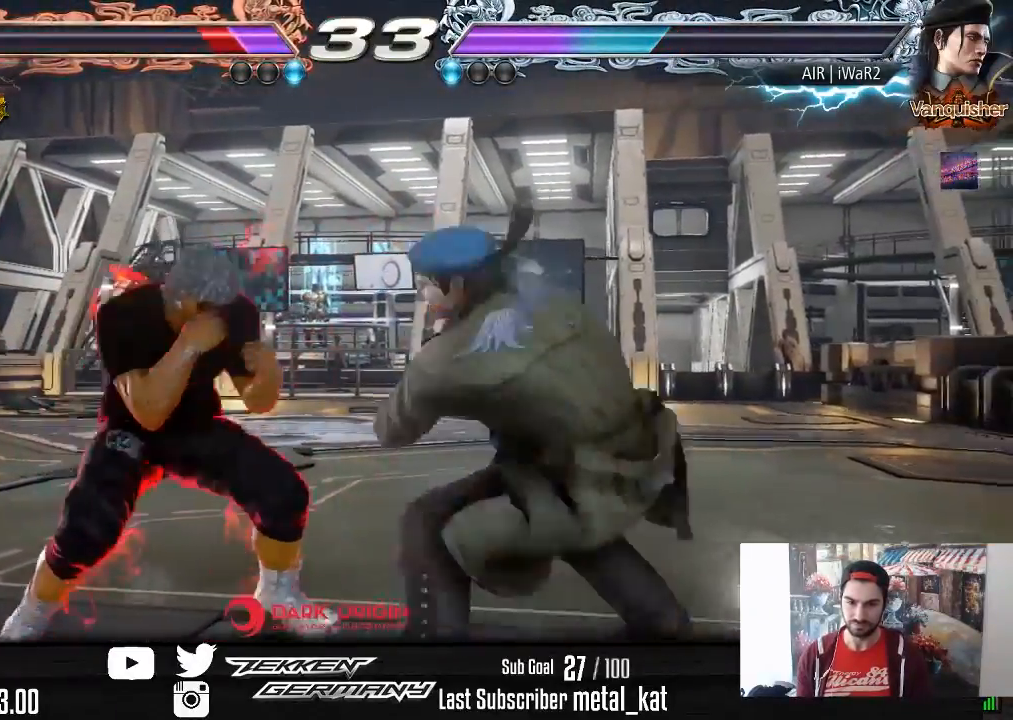
{"buttons": ["DPAD_LEFT"], "right_stick": "center", "events": [[67, "DPAD_DOWN", "up"], [267, "DPAD_LEFT", "down"], [350, "DPAD_LEFT", "up"], [400, "DPAD_LEFT", "down"]]}
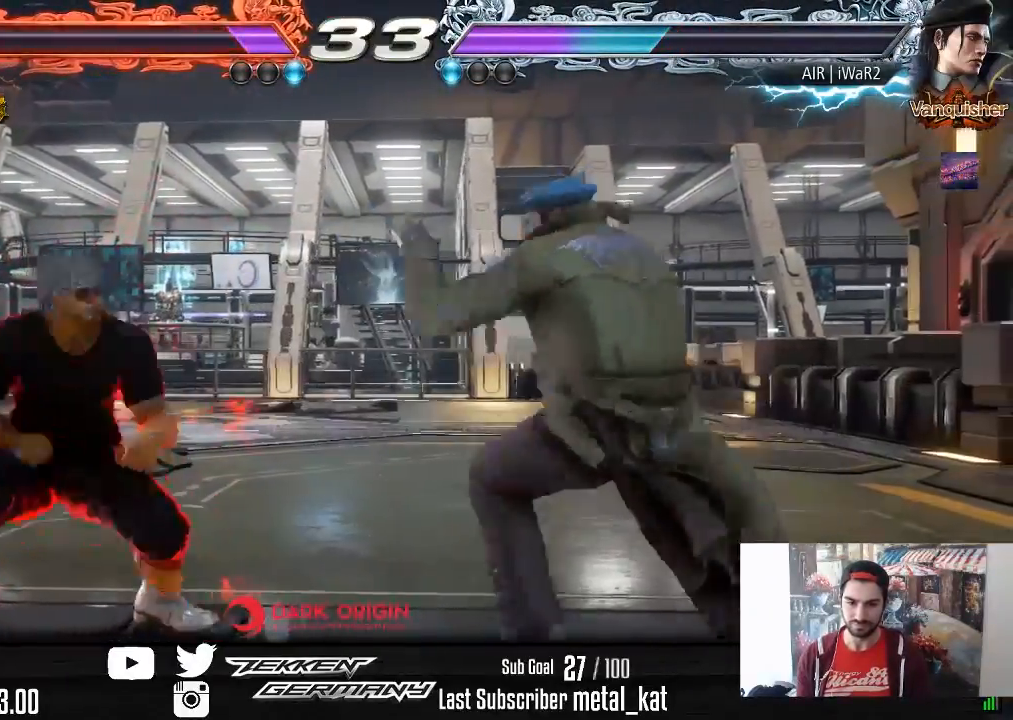
{"buttons": ["TRIANGLE", "DPAD_DOWN", "DPAD_RIGHT"], "right_stick": "center", "events": [[117, "DPAD_DOWN", "down"], [167, "DPAD_DOWN", "up"], [400, "DPAD_LEFT", "up"], [450, "DPAD_DOWN", "down"], [450, "DPAD_RIGHT", "down"], [483, "TRIANGLE", "down"]]}
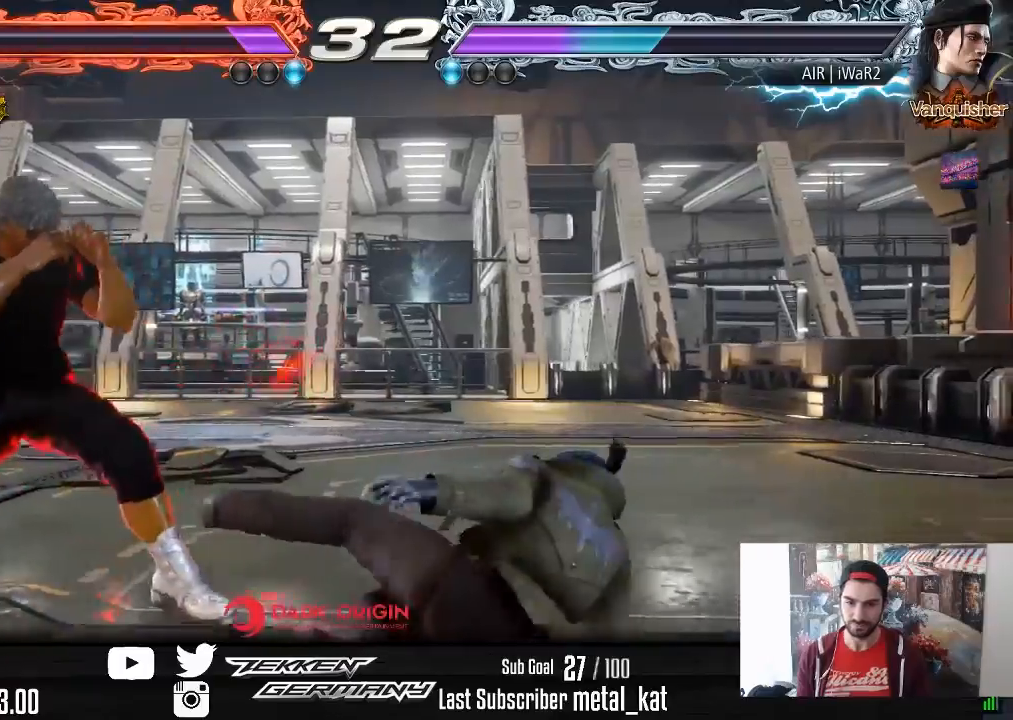
{"buttons": [], "right_stick": "center", "events": [[67, "TRIANGLE", "up"], [117, "SQUARE", "down"], [133, "DPAD_RIGHT", "up"], [150, "DPAD_DOWN", "up"], [250, "SQUARE", "up"]]}
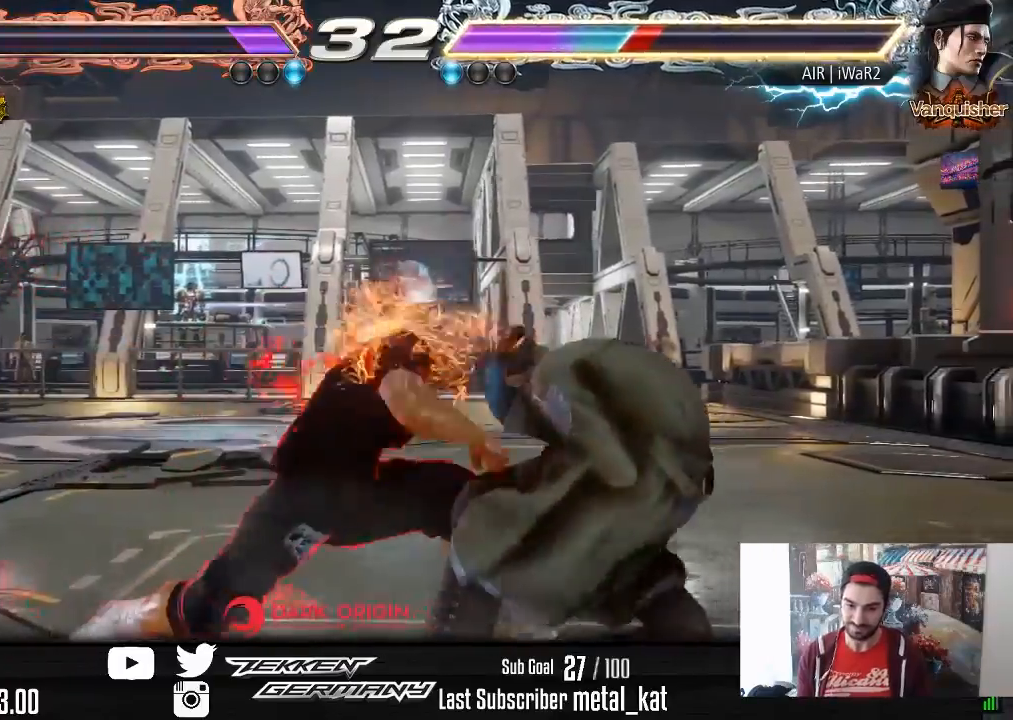
{"buttons": [], "right_stick": "center", "events": []}
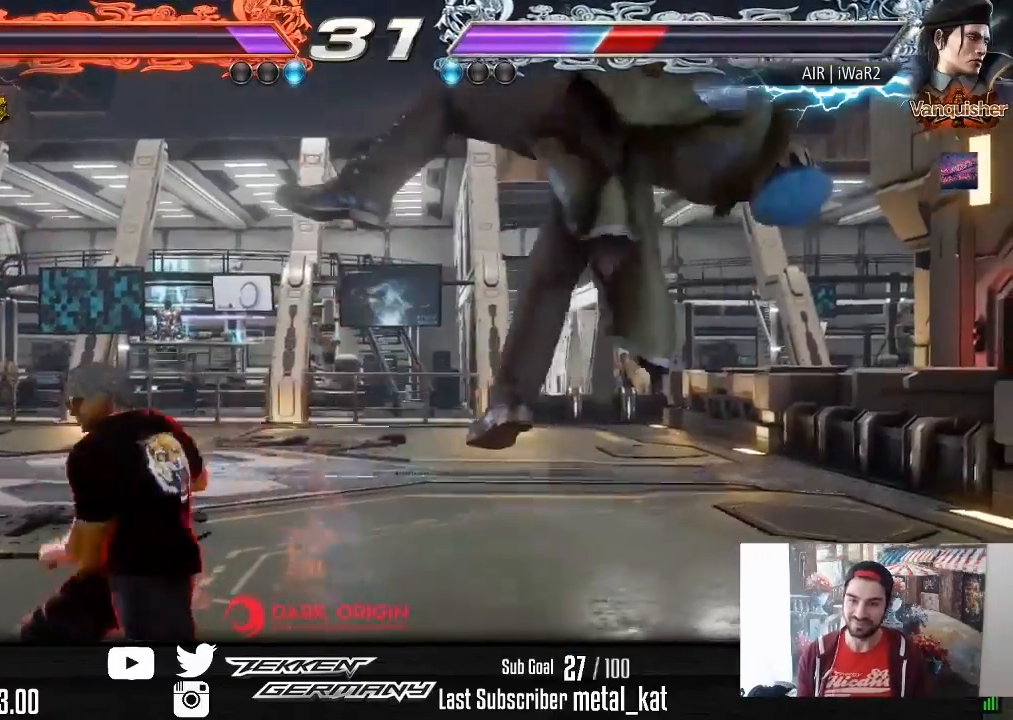
{"buttons": ["CIRCLE"], "right_stick": "center", "events": [[150, "SQUARE", "down"], [267, "TRIANGLE", "down"], [300, "SQUARE", "up"], [400, "TRIANGLE", "up"], [483, "CIRCLE", "down"]]}
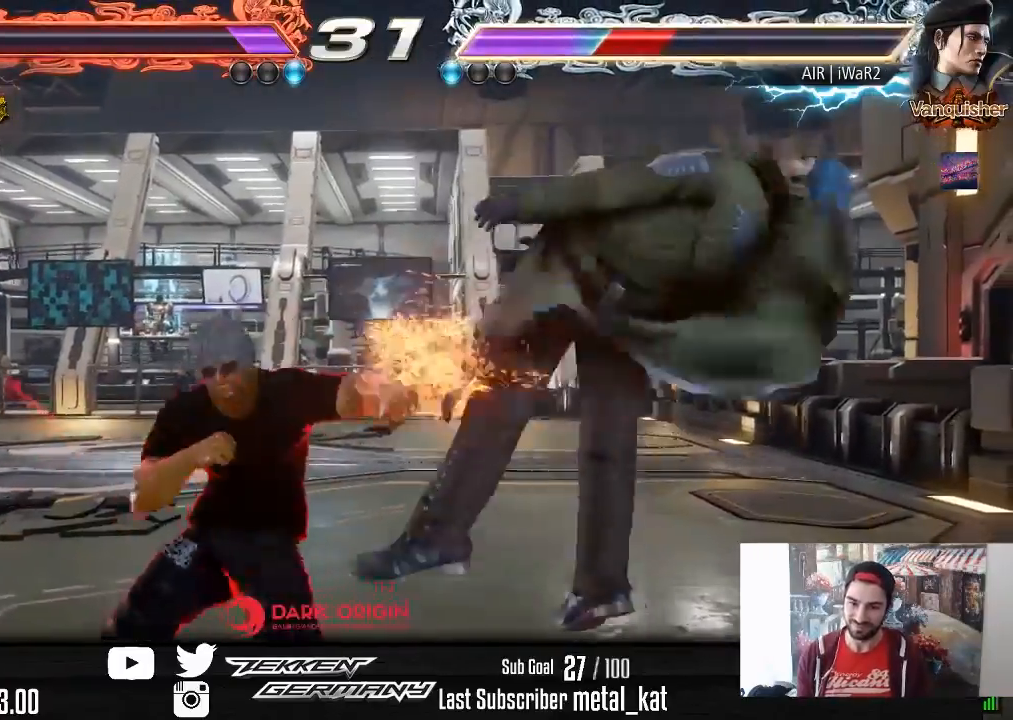
{"buttons": [], "right_stick": "center", "events": [[67, "CIRCLE", "up"], [150, "CIRCLE", "down"], [250, "CIRCLE", "up"]]}
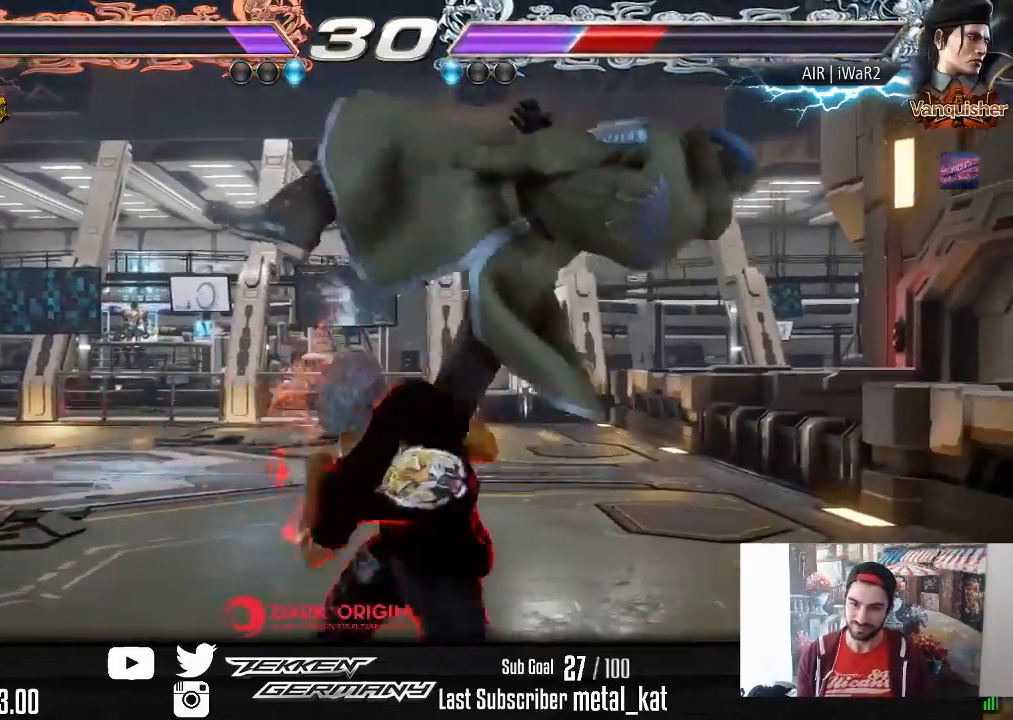
{"buttons": ["DPAD_LEFT"], "right_stick": "center", "events": [[267, "DPAD_LEFT", "down"], [300, "L2", "down"], [400, "L2", "up"]]}
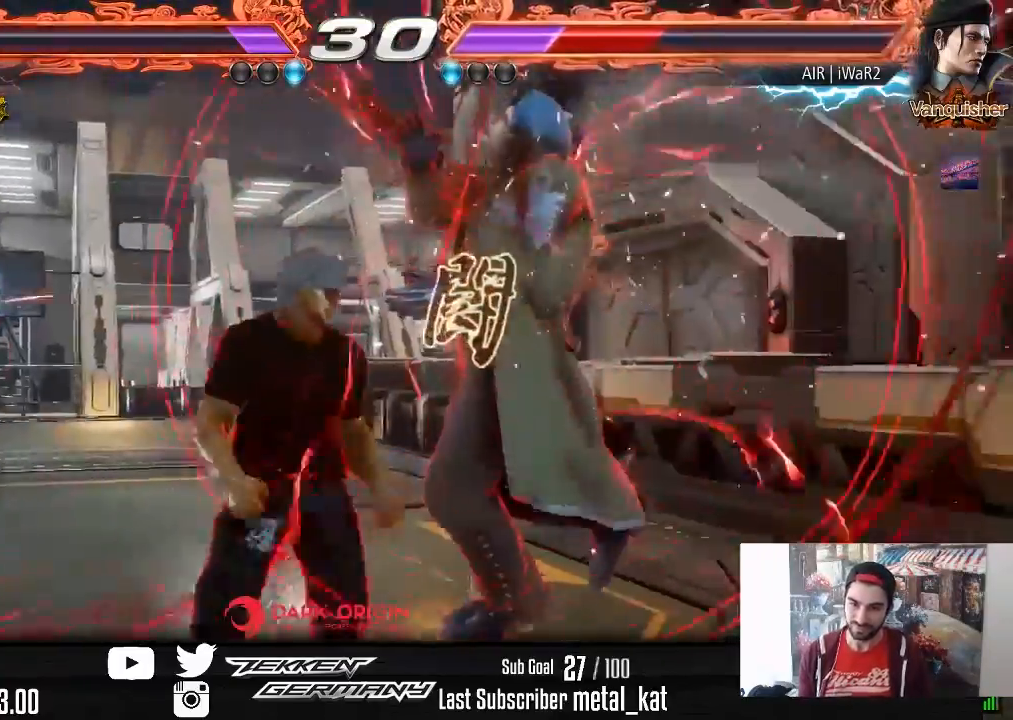
{"buttons": [], "right_stick": "center", "events": [[383, "DPAD_LEFT", "up"]]}
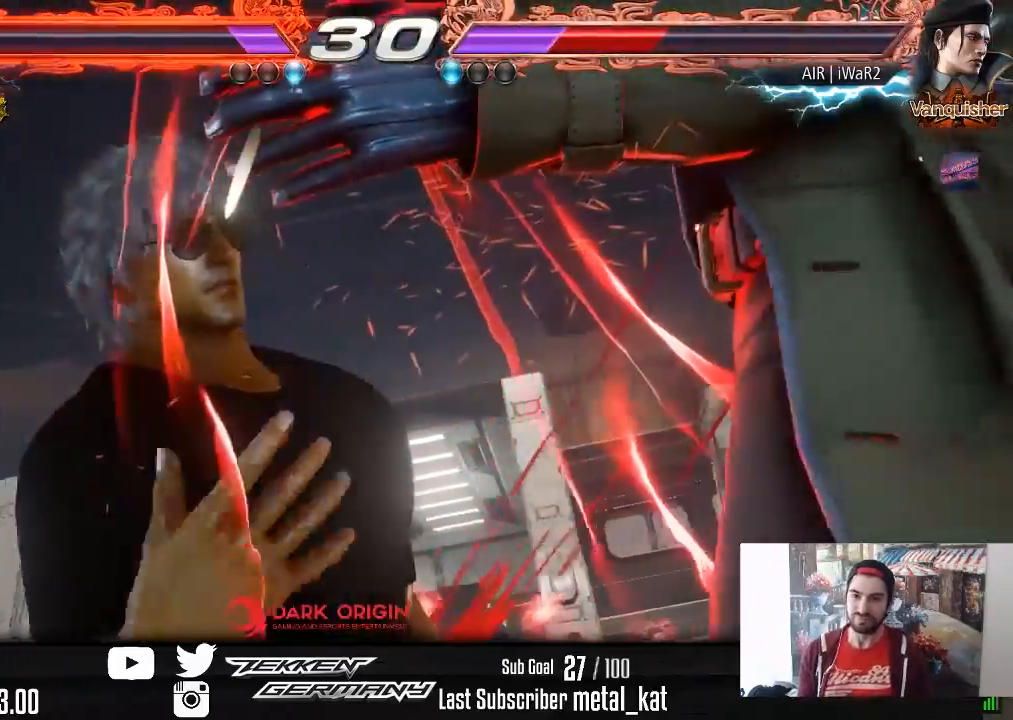
{"buttons": ["SQUARE"], "right_stick": "center", "events": [[267, "SQUARE", "down"], [383, "SQUARE", "up"], [450, "SQUARE", "down"]]}
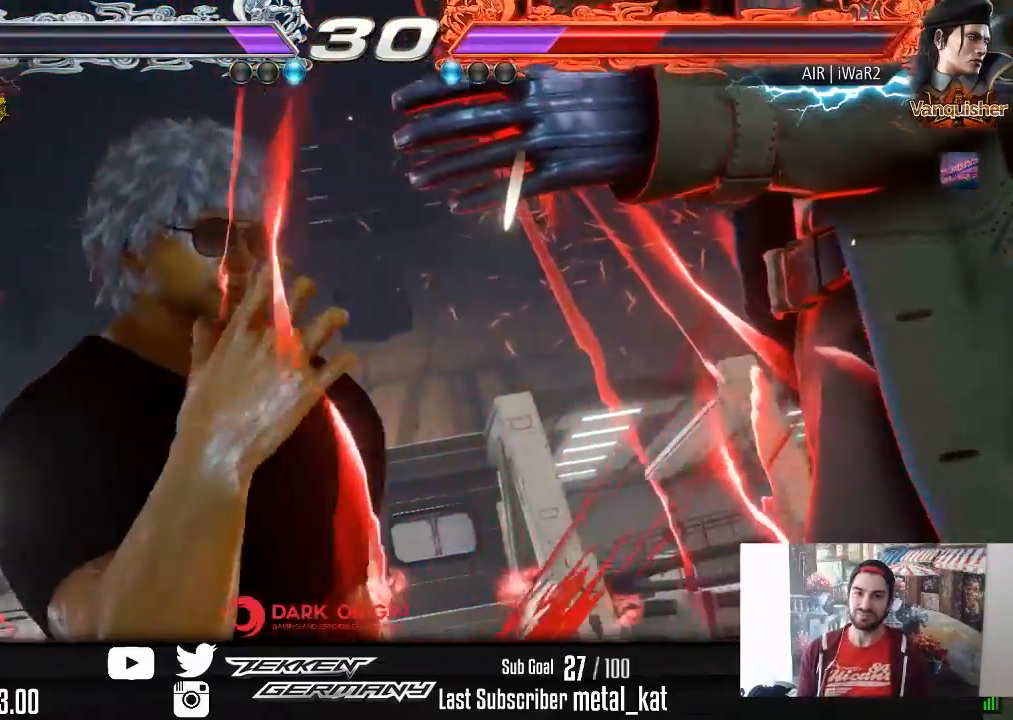
{"buttons": [], "right_stick": "center", "events": [[83, "SQUARE", "up"], [133, "SQUARE", "down"], [267, "SQUARE", "up"], [350, "SQUARE", "down"], [483, "SQUARE", "up"]]}
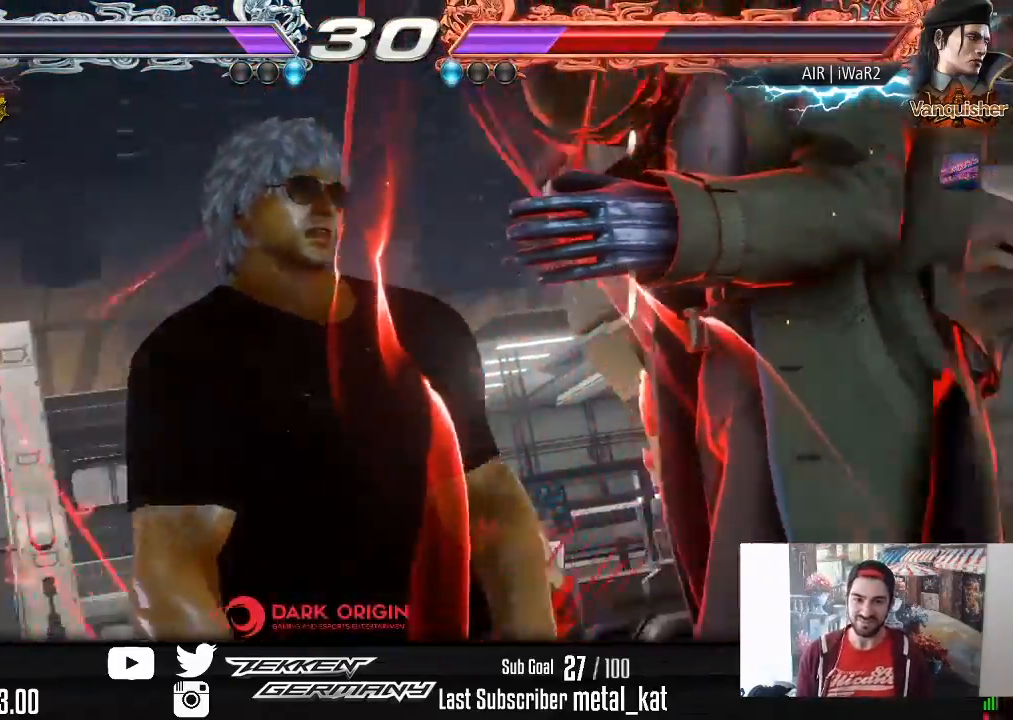
{"buttons": [], "right_stick": "center", "events": [[67, "SQUARE", "down"], [200, "SQUARE", "up"], [300, "SQUARE", "down"], [450, "SQUARE", "up"]]}
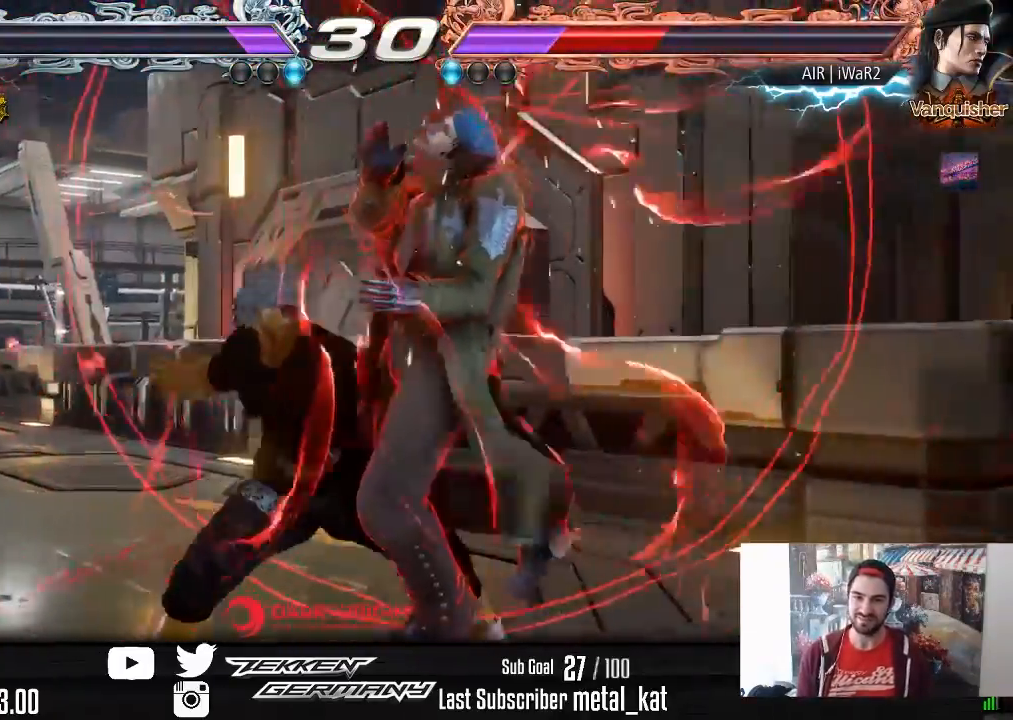
{"buttons": [], "right_stick": "center", "events": [[17, "SQUARE", "down"], [183, "SQUARE", "up"], [267, "SQUARE", "down"], [433, "SQUARE", "up"]]}
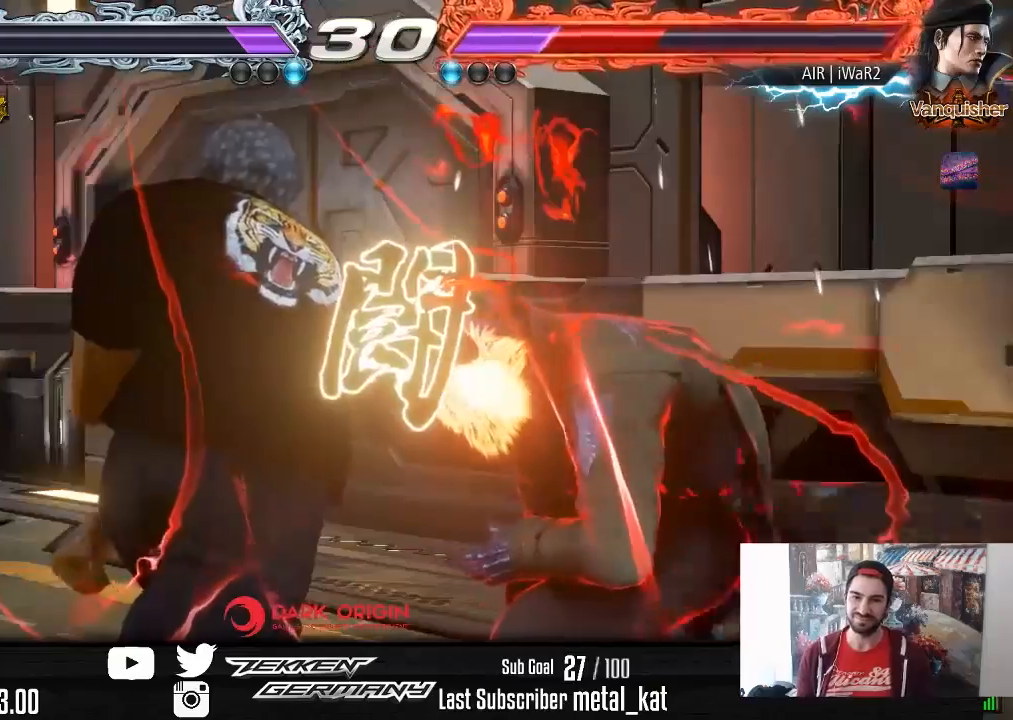
{"buttons": [], "right_stick": "center", "events": [[33, "SQUARE", "down"], [167, "SQUARE", "up"], [317, "SQUARE", "down"], [467, "SQUARE", "up"]]}
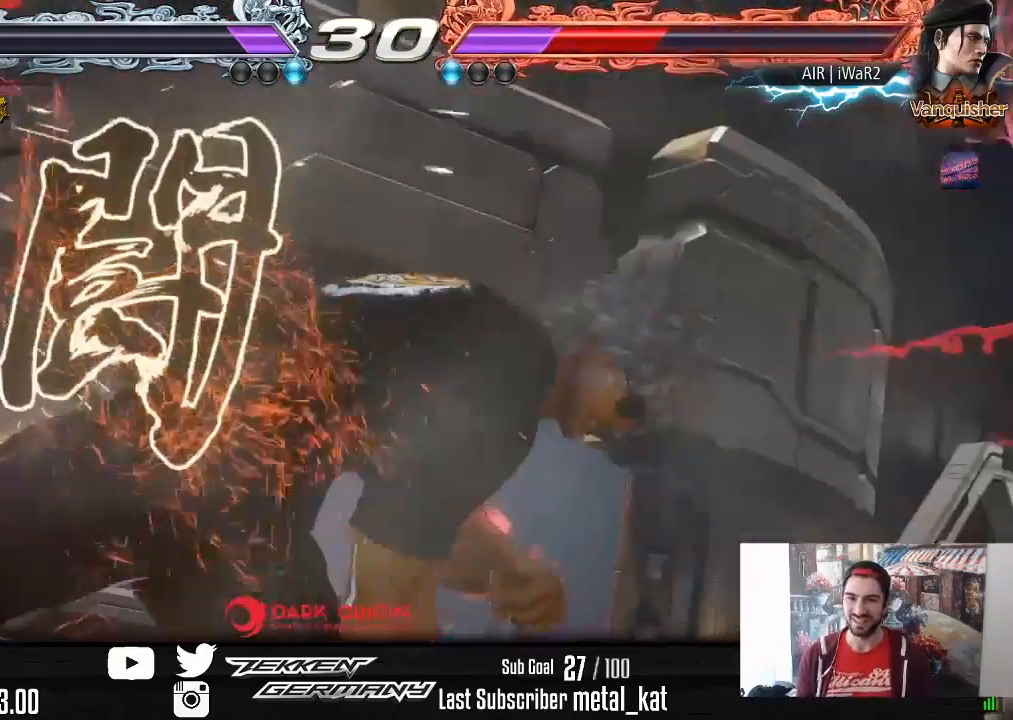
{"buttons": [], "right_stick": "center", "events": [[67, "SQUARE", "down"], [233, "SQUARE", "up"]]}